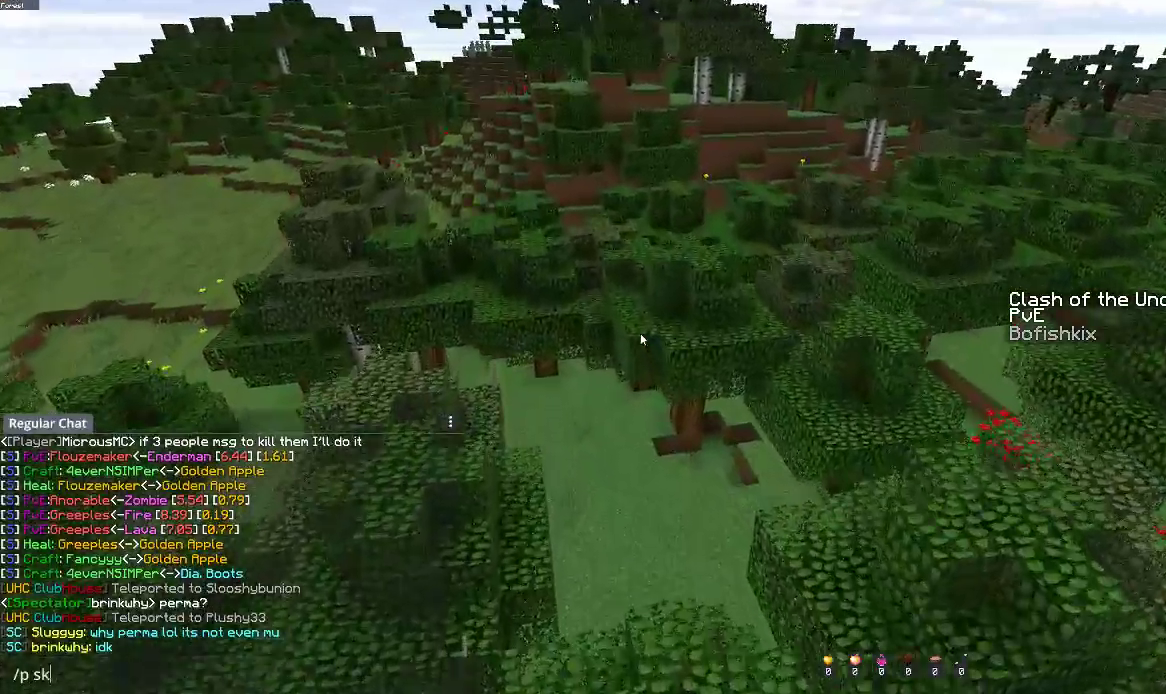
Gameplay with keyboard and mouse; each line is a JSON object with the keys and mouse buttons held at the frame after it. "events" lists presses ("down") and releases ("up") of "a", "d", "s", "space", "w", "mouse_left" and "mouse_right" between this image and that frame as [ms after this image, input, new state], when the widget could be followed in between. "mouse_left", "mouse_right" = the "left", "right" buttons of the "mouse" list. No other keys are recorded. Fast repeated clicks can show as one long hold. Mouse movement is not recorded.
{"keys": [], "mouse": [], "events": []}
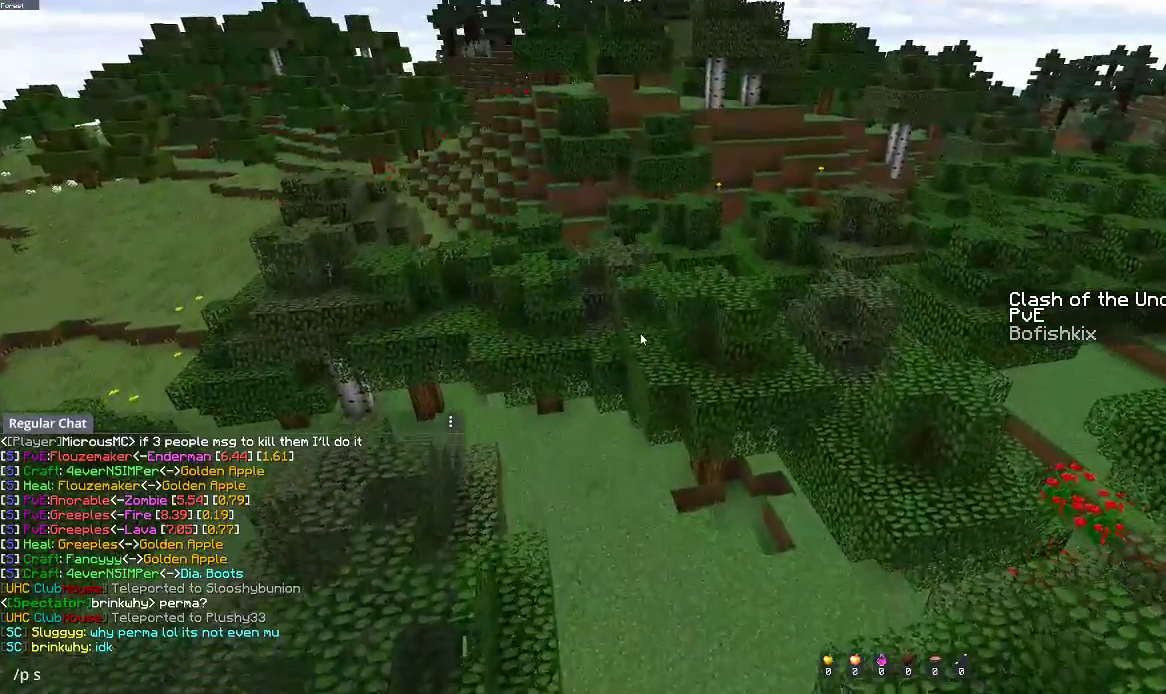
{"keys": [], "mouse": [], "events": []}
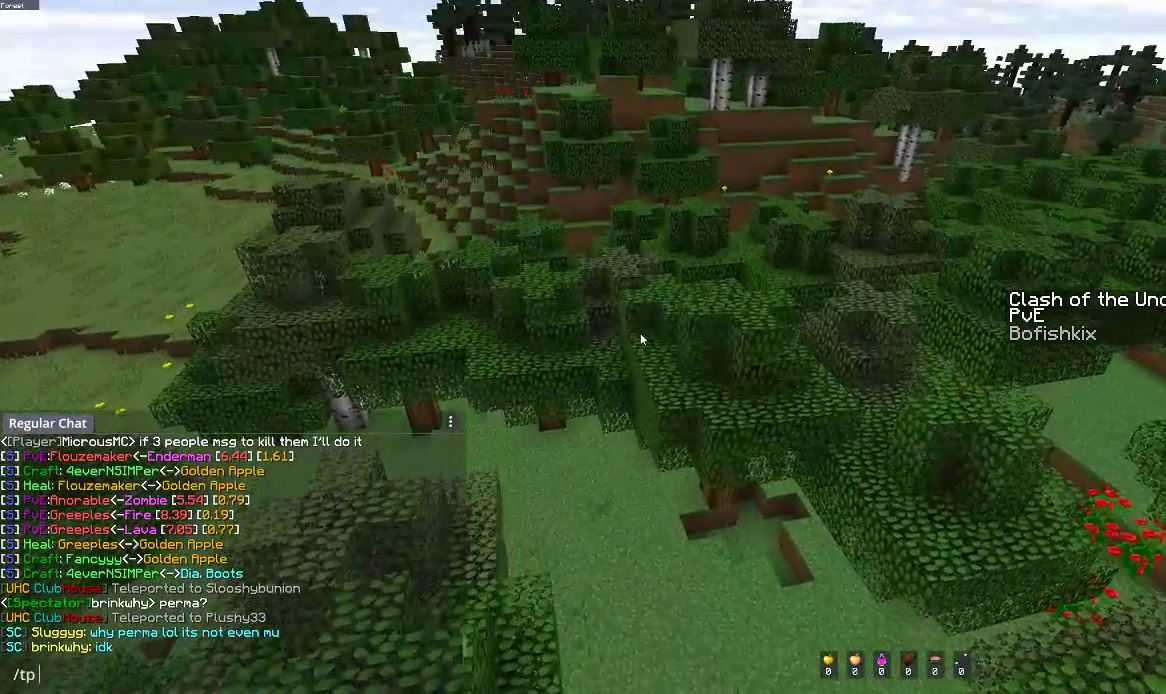
{"keys": [], "mouse": [], "events": []}
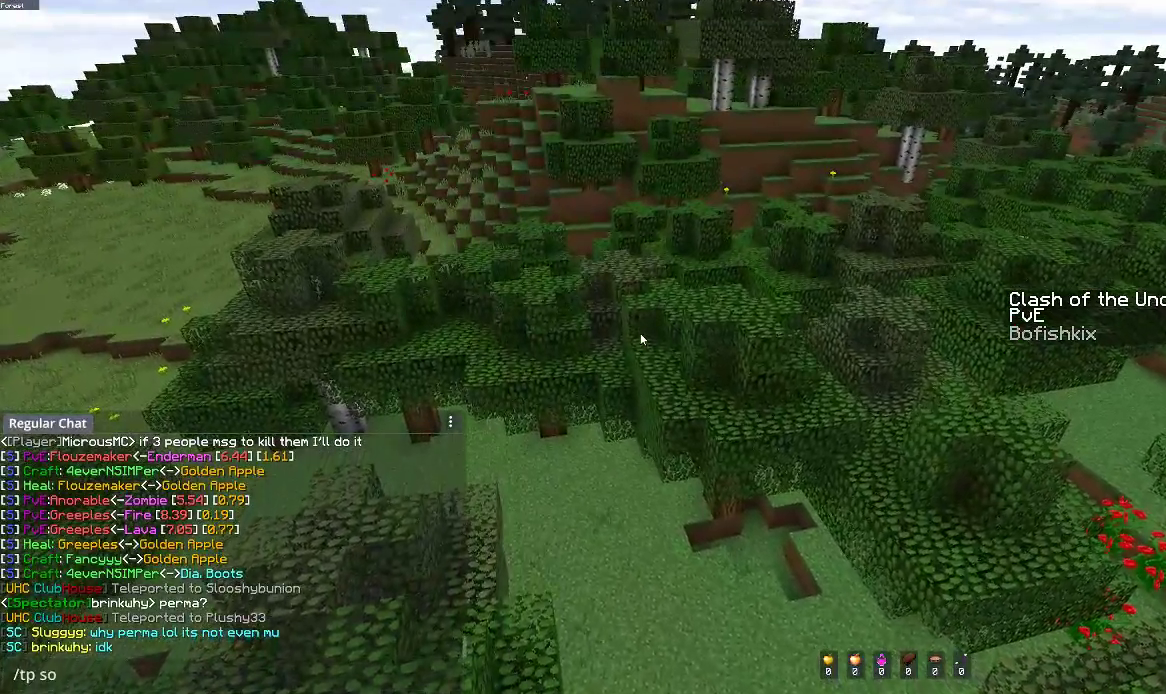
{"keys": [], "mouse": [], "events": []}
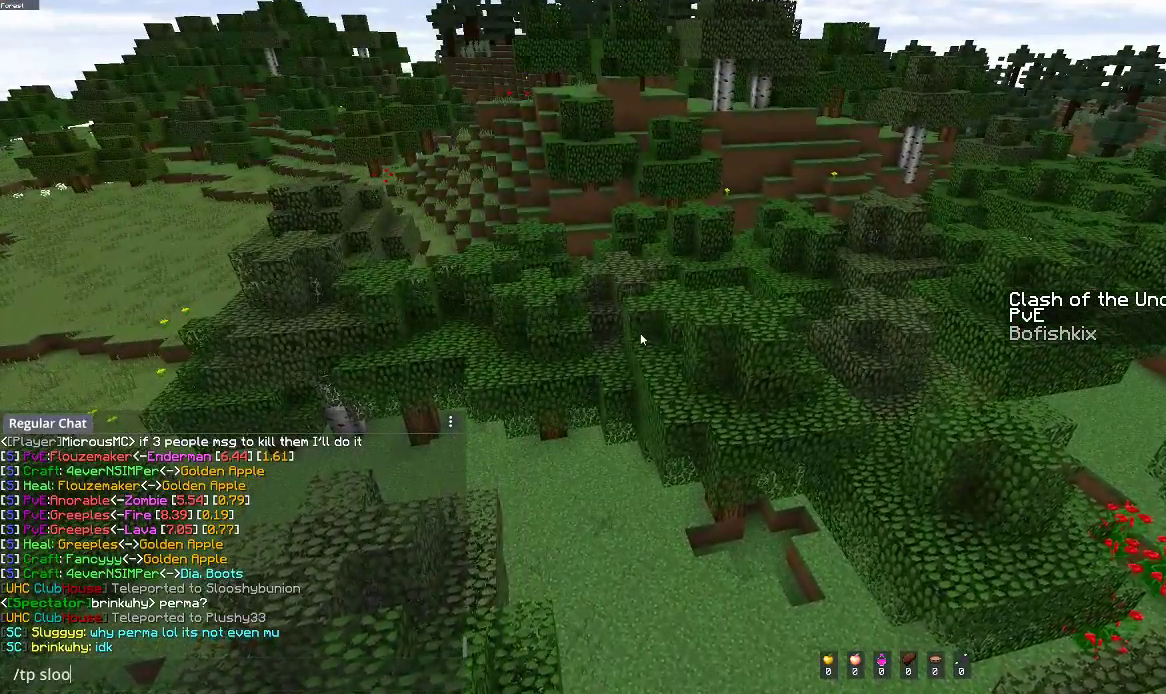
{"keys": ["s"], "mouse": [], "events": [[450, "s", "down"]]}
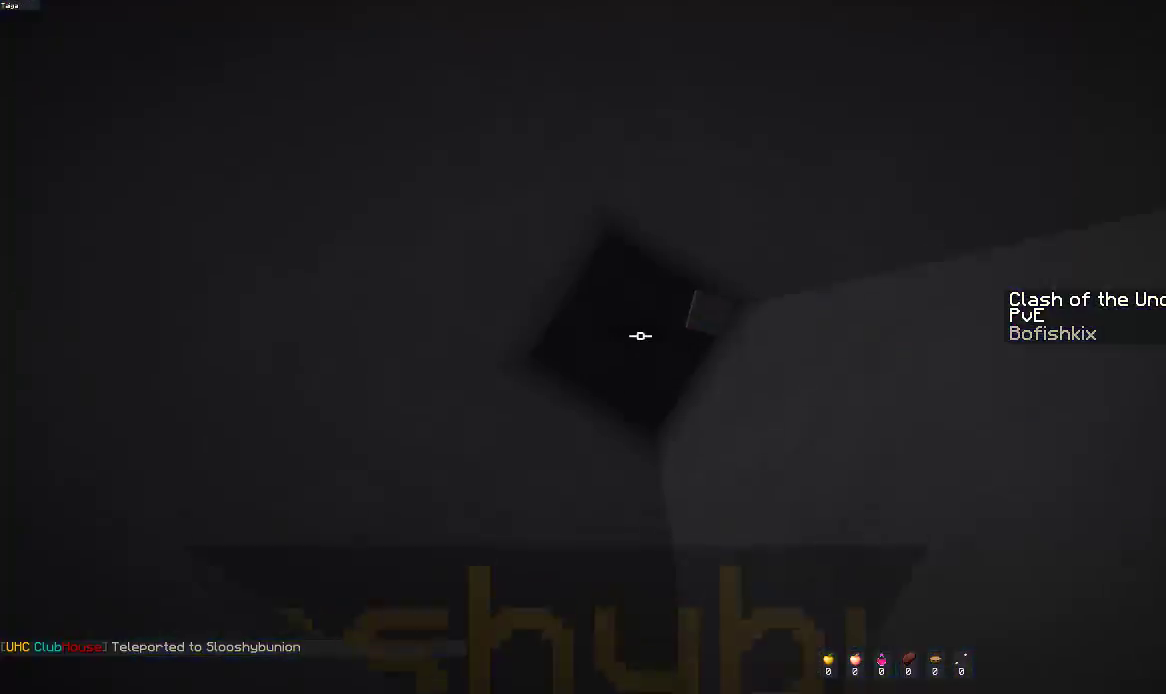
{"keys": ["space", "w"], "mouse": [], "events": [[267, "space", "down"], [383, "s", "up"], [400, "w", "down"]]}
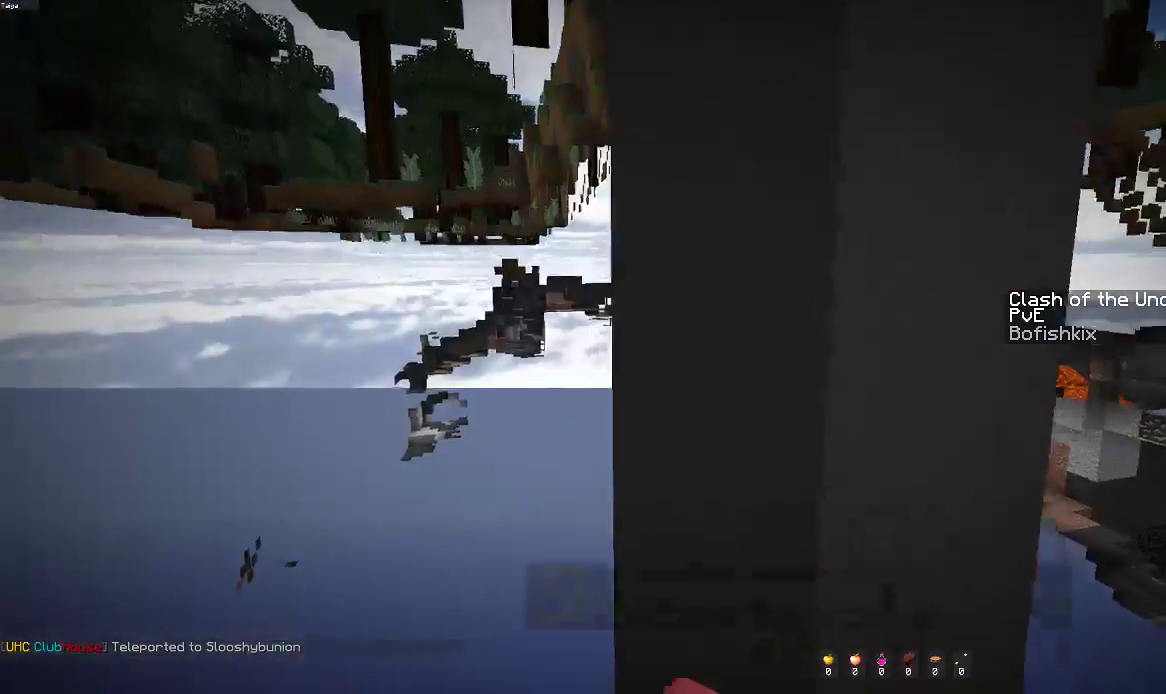
{"keys": ["a", "d", "space", "w"], "mouse": [], "events": [[350, "a", "down"], [467, "d", "down"]]}
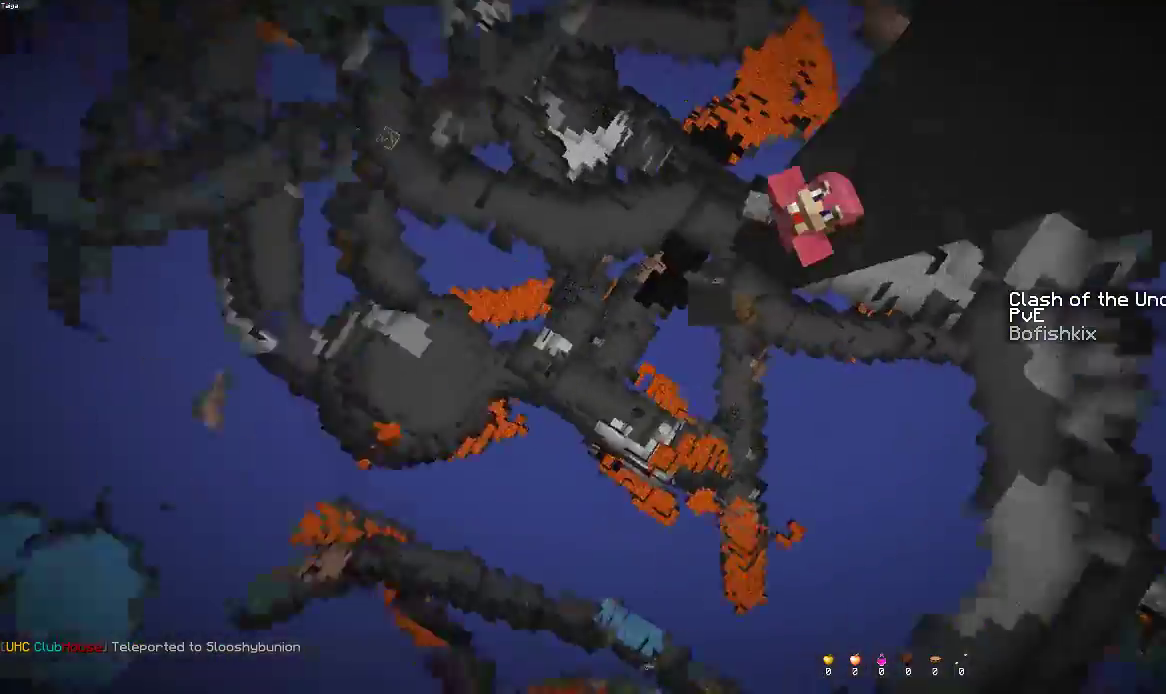
{"keys": ["a", "w"], "mouse": [], "events": [[33, "a", "up"], [100, "w", "up"], [250, "w", "down"], [333, "space", "up"], [367, "d", "up"], [450, "a", "down"]]}
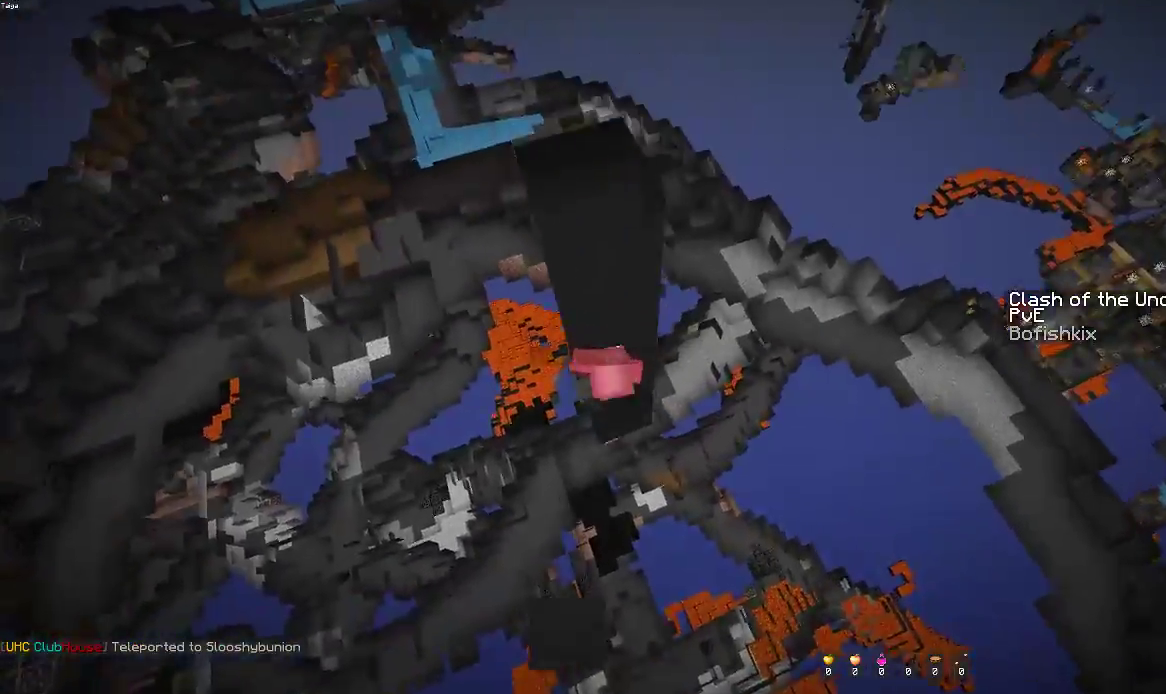
{"keys": ["a", "d", "space"], "mouse": [], "events": [[217, "d", "down"], [233, "a", "up"], [267, "space", "down"], [300, "a", "down"], [383, "w", "up"]]}
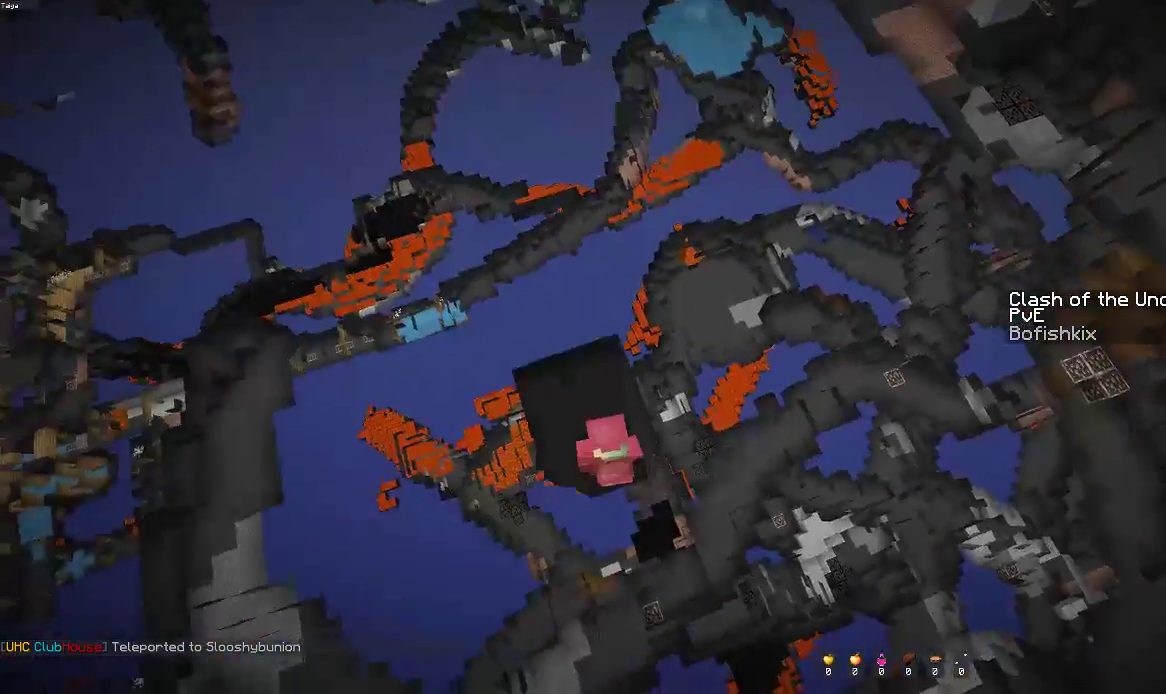
{"keys": ["space", "w"], "mouse": [], "events": [[33, "space", "up"], [250, "w", "down"], [383, "d", "up"], [417, "a", "up"], [450, "space", "down"]]}
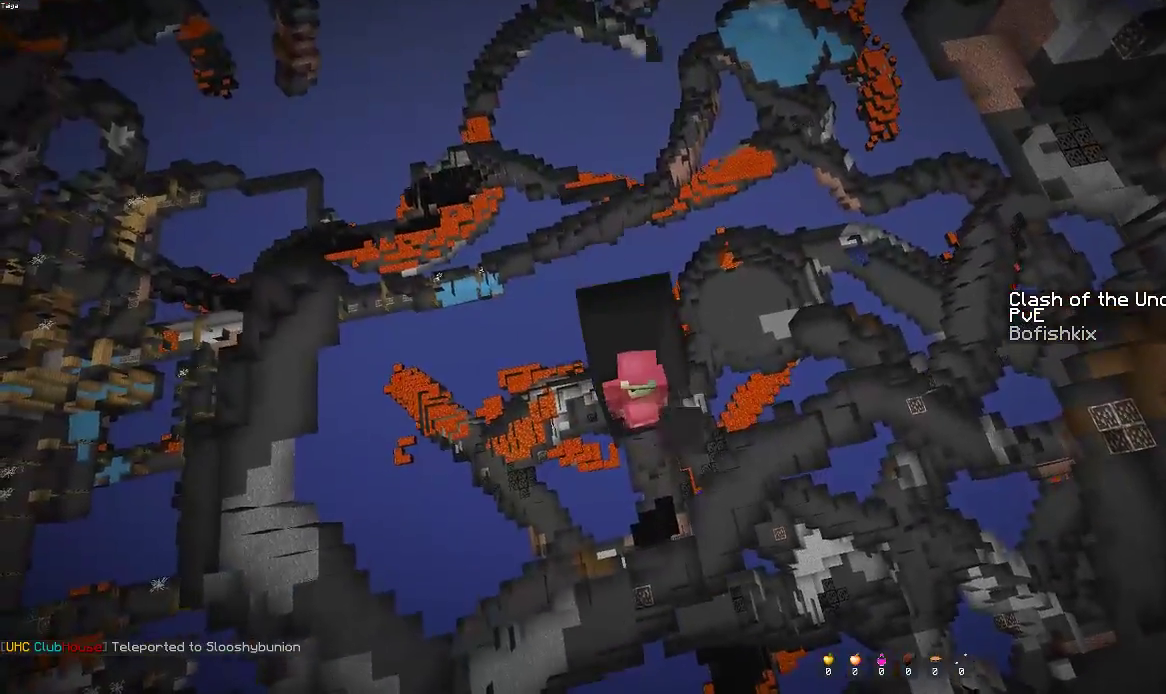
{"keys": ["d", "space", "w"], "mouse": [], "events": [[100, "a", "down"], [183, "w", "up"], [250, "d", "down"], [333, "a", "up"], [383, "space", "up"], [450, "w", "down"], [500, "space", "down"]]}
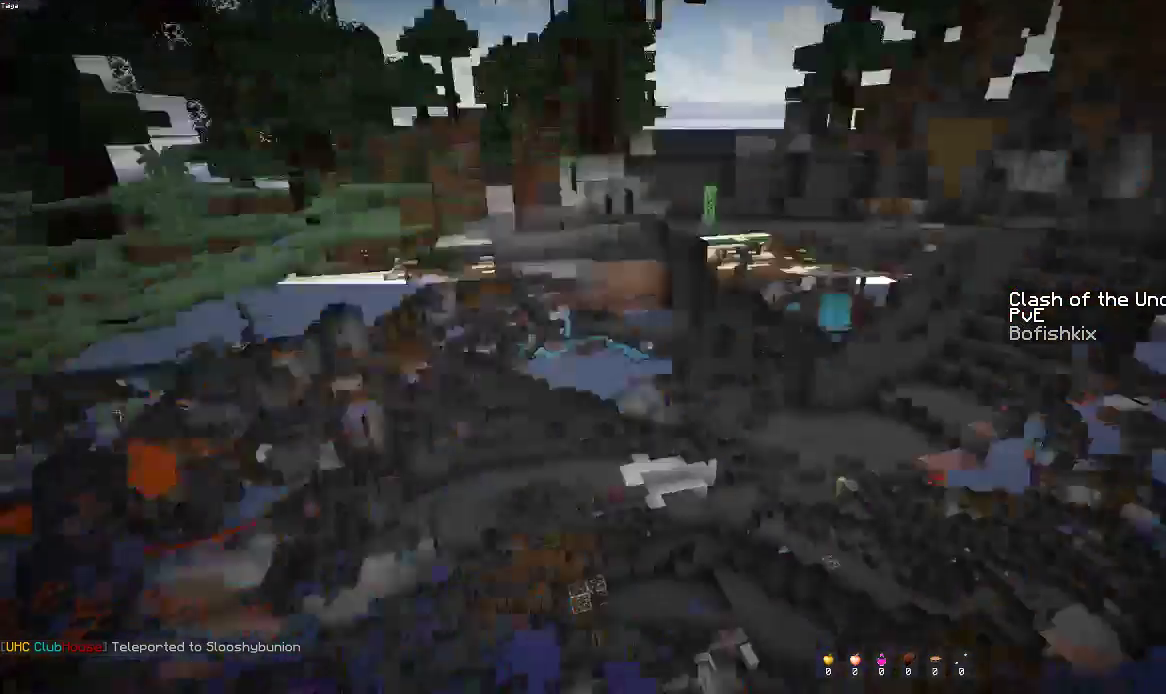
{"keys": ["d"], "mouse": [], "events": [[83, "d", "up"], [133, "w", "up"], [150, "a", "down"], [250, "s", "down"], [333, "a", "up"], [350, "d", "down"], [467, "s", "up"], [467, "space", "up"]]}
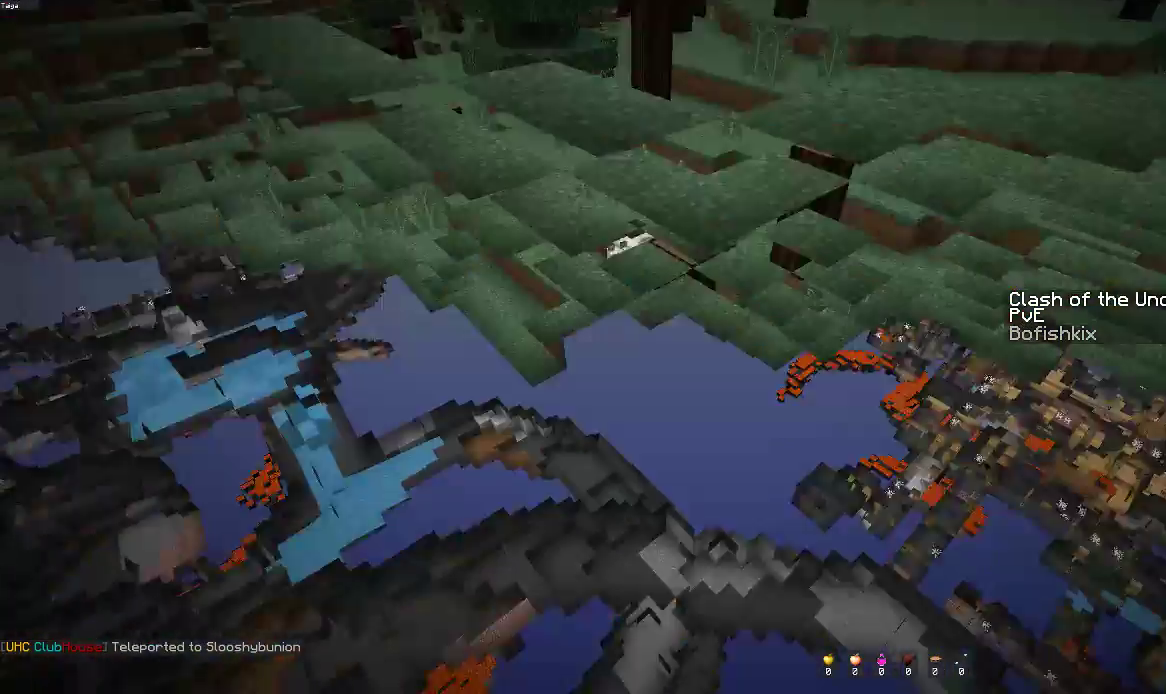
{"keys": ["a", "w"], "mouse": [], "events": [[50, "s", "down"], [100, "a", "down"], [167, "s", "up"], [217, "d", "up"], [250, "w", "down"]]}
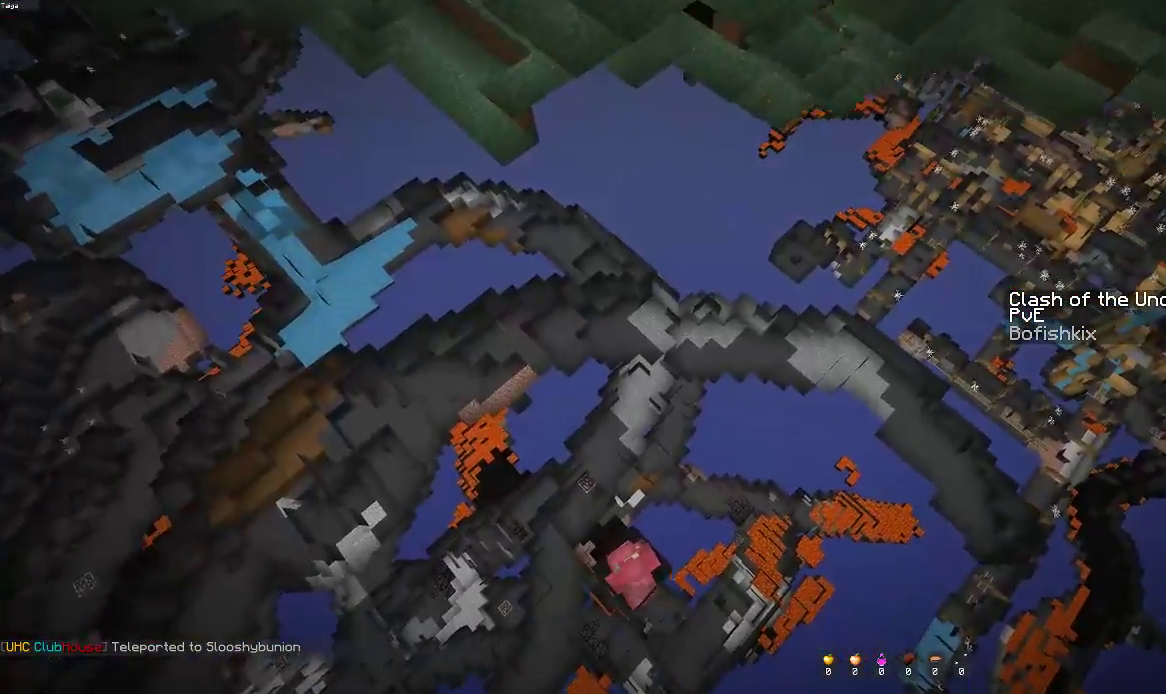
{"keys": [], "mouse": [], "events": [[33, "w", "up"], [50, "s", "down"], [217, "a", "up"], [333, "s", "up"]]}
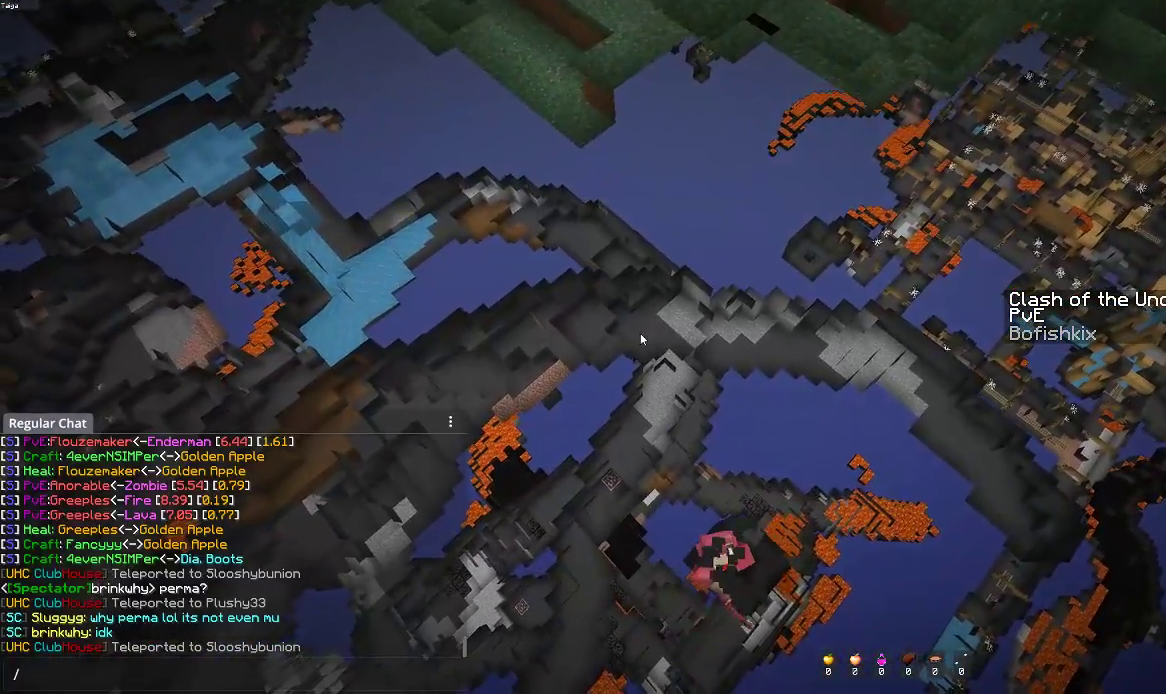
{"keys": [], "mouse": [], "events": []}
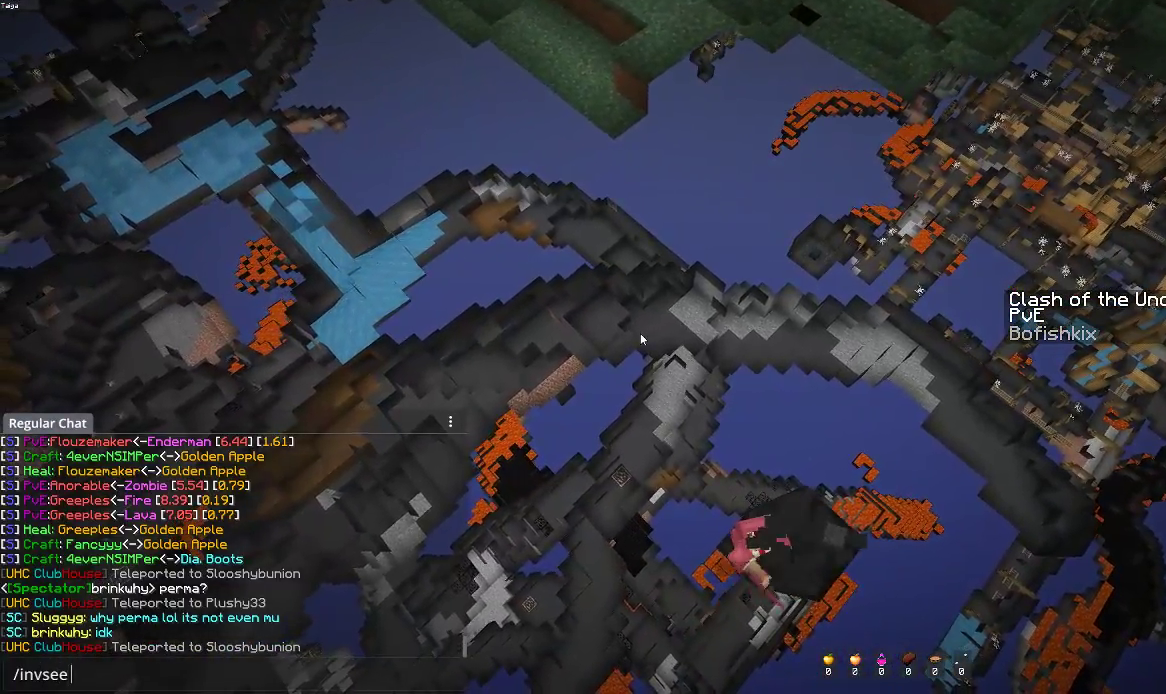
{"keys": [], "mouse": [], "events": []}
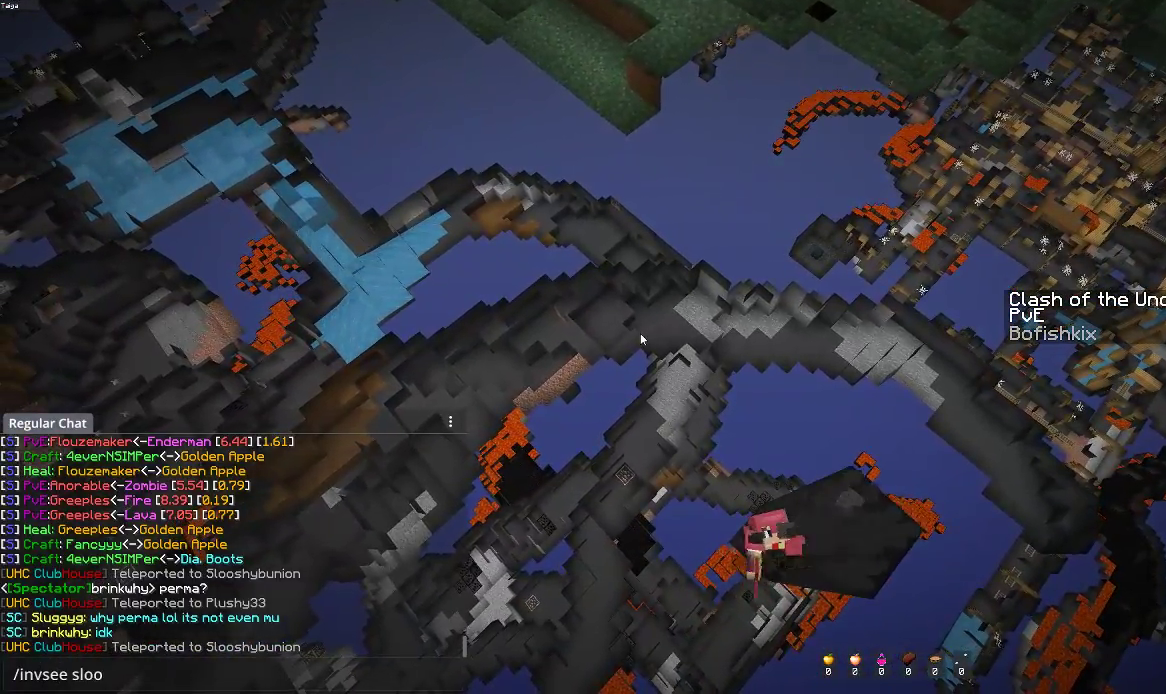
{"keys": [], "mouse": [], "events": []}
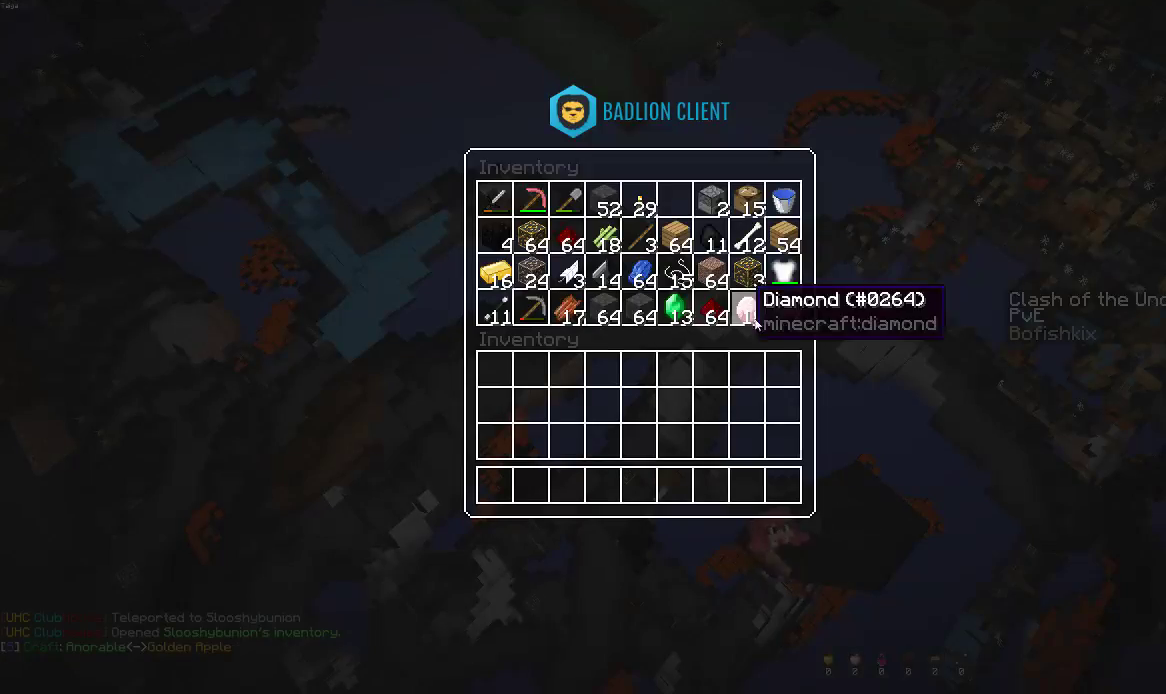
{"keys": [], "mouse": [], "events": []}
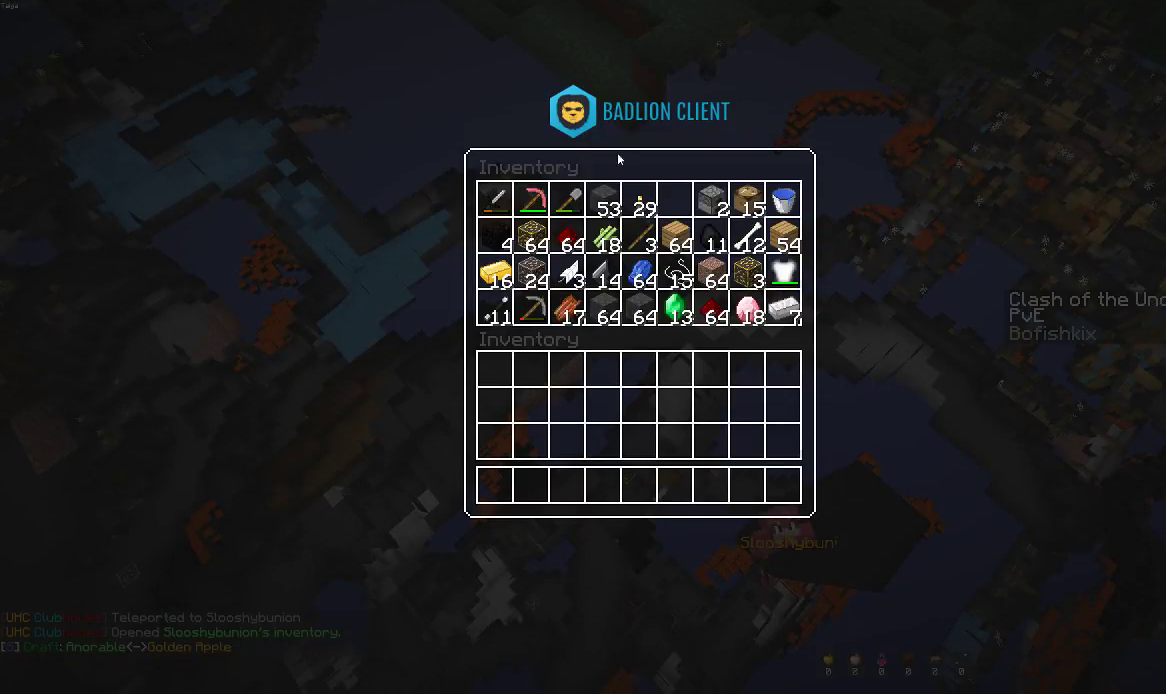
{"keys": [], "mouse": [], "events": []}
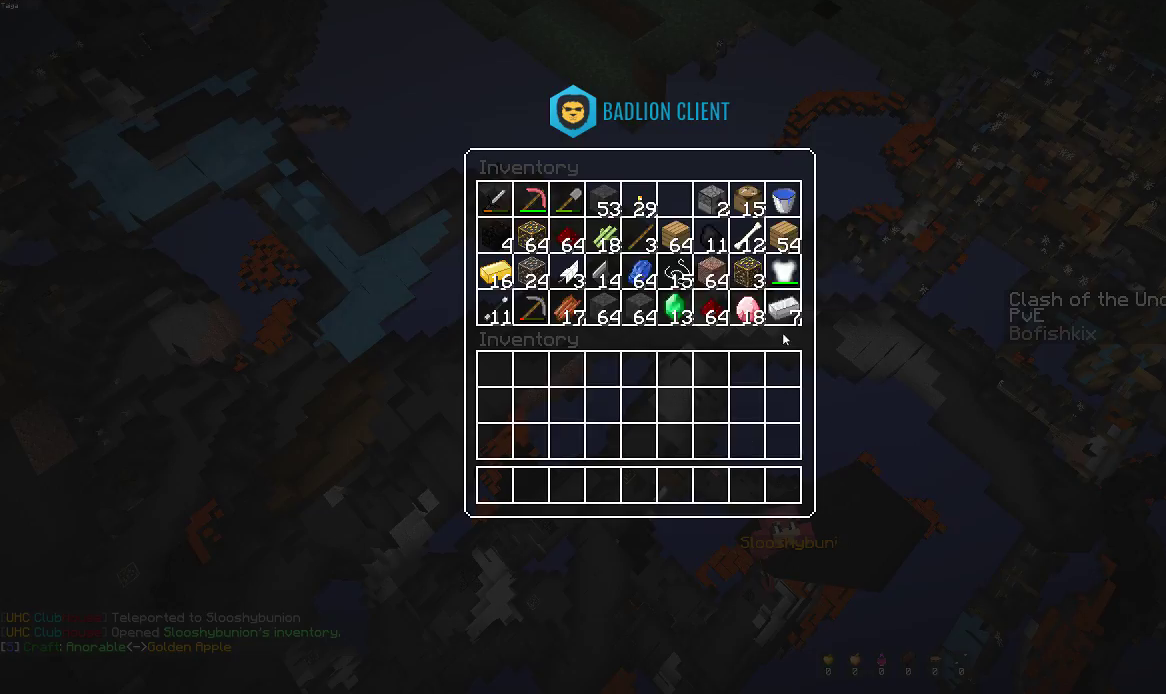
{"keys": ["d", "s"], "mouse": [], "events": [[250, "s", "down"], [450, "d", "down"]]}
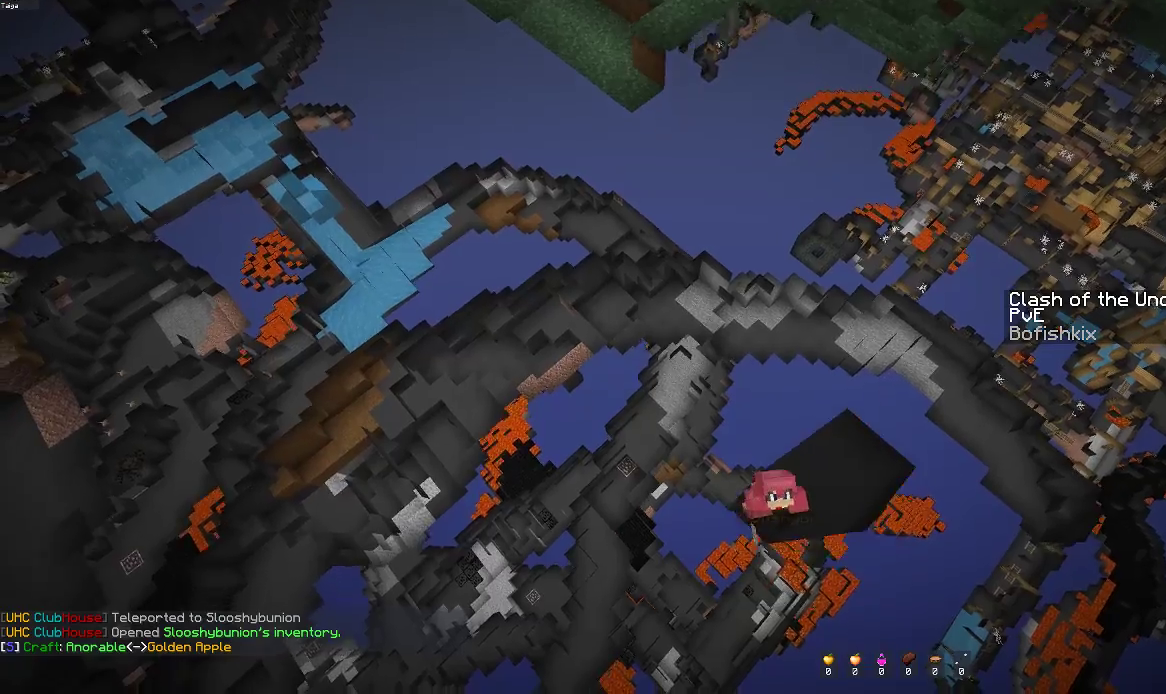
{"keys": ["w"], "mouse": [], "events": [[150, "a", "down"], [217, "d", "up"], [367, "a", "up"], [367, "s", "up"], [417, "w", "down"]]}
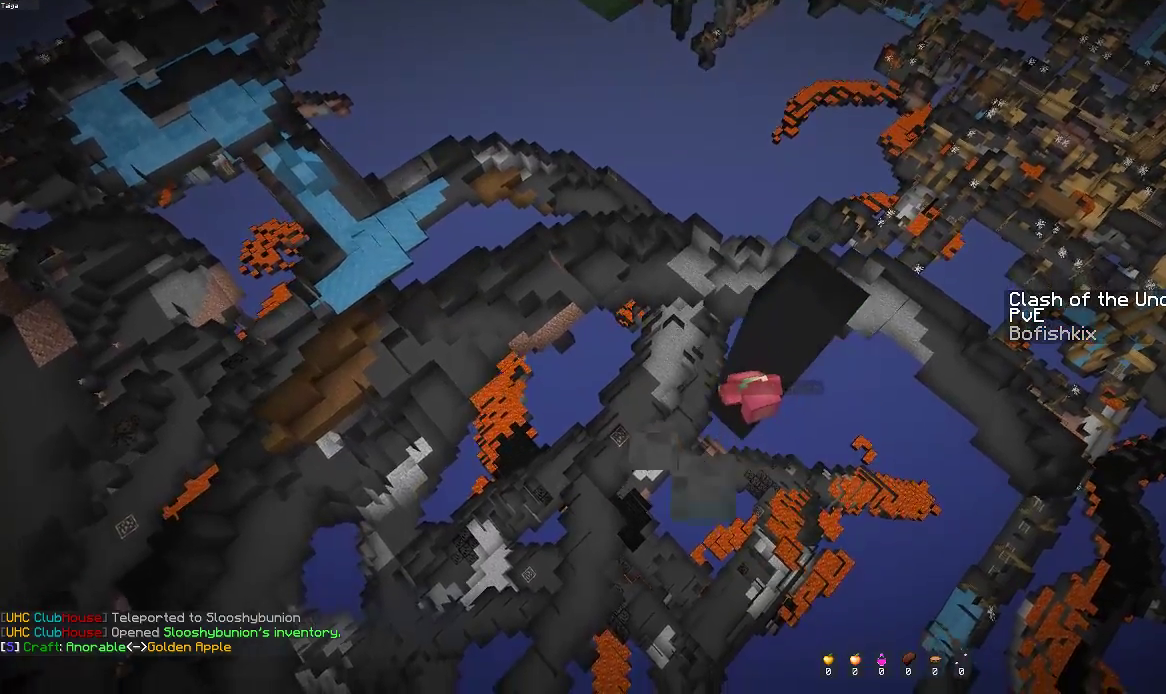
{"keys": ["s"], "mouse": [], "events": [[283, "w", "up"], [350, "s", "down"]]}
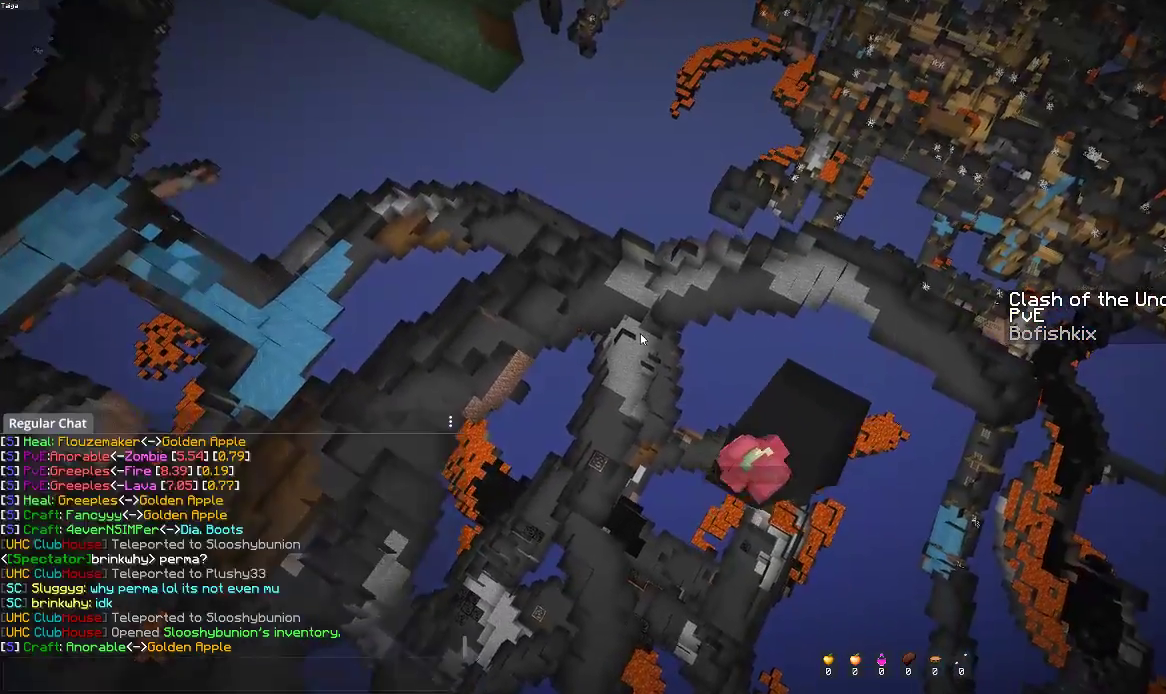
{"keys": [], "mouse": [], "events": [[33, "s", "up"]]}
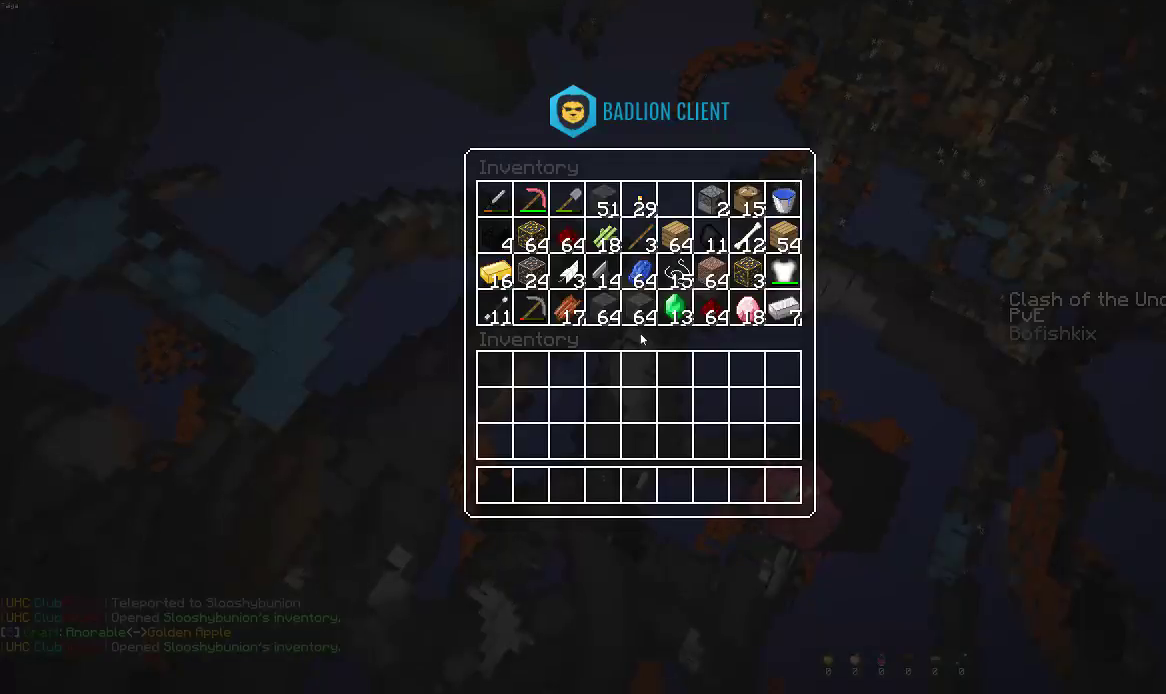
{"keys": [], "mouse": [], "events": []}
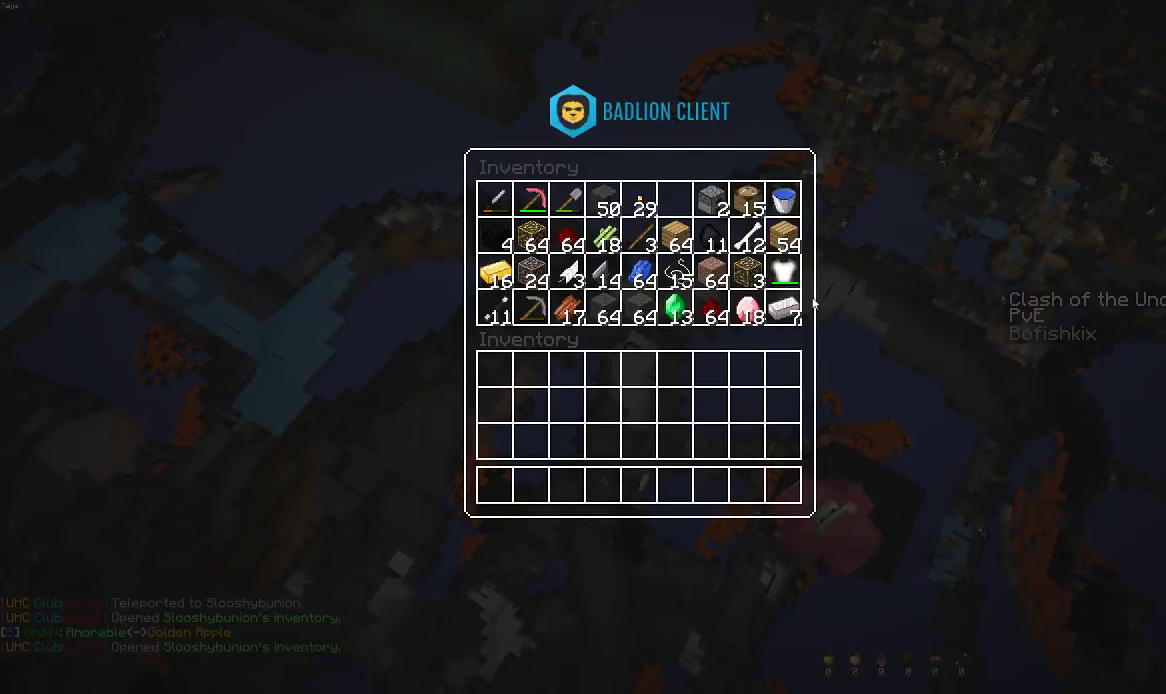
{"keys": ["space", "w"], "mouse": [], "events": [[350, "w", "down"], [450, "space", "down"]]}
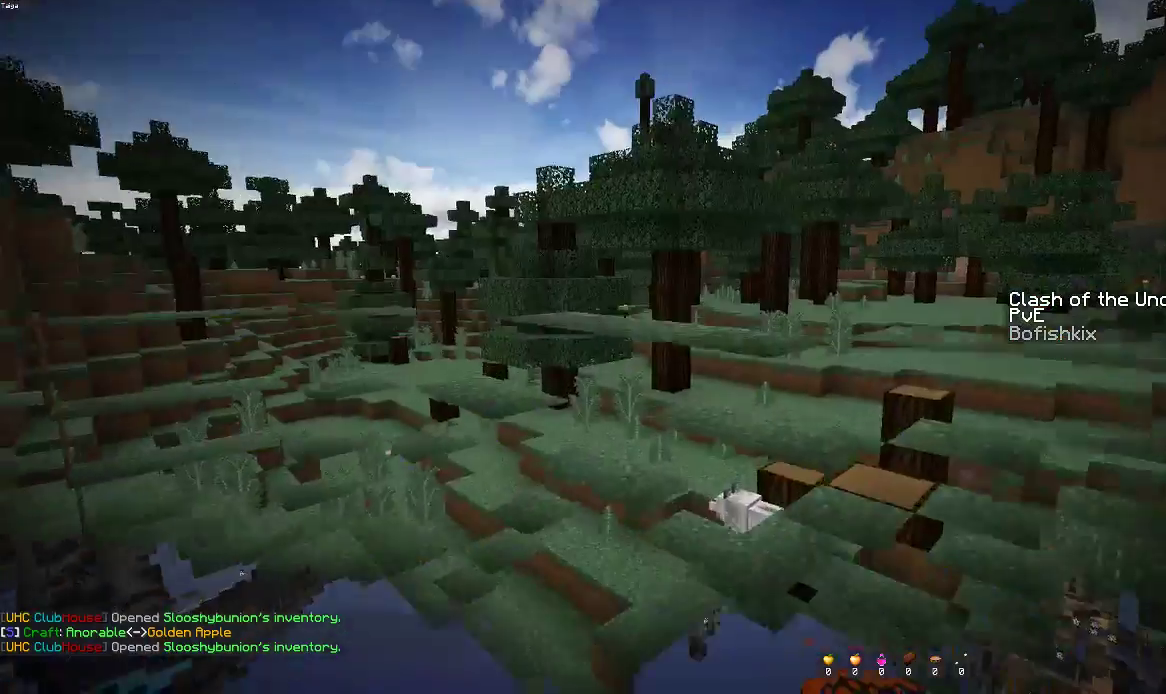
{"keys": ["a", "d", "s"], "mouse": [], "events": [[50, "d", "down"], [83, "w", "up"], [150, "s", "down"], [267, "d", "up"], [317, "space", "up"], [400, "a", "down"], [500, "d", "down"]]}
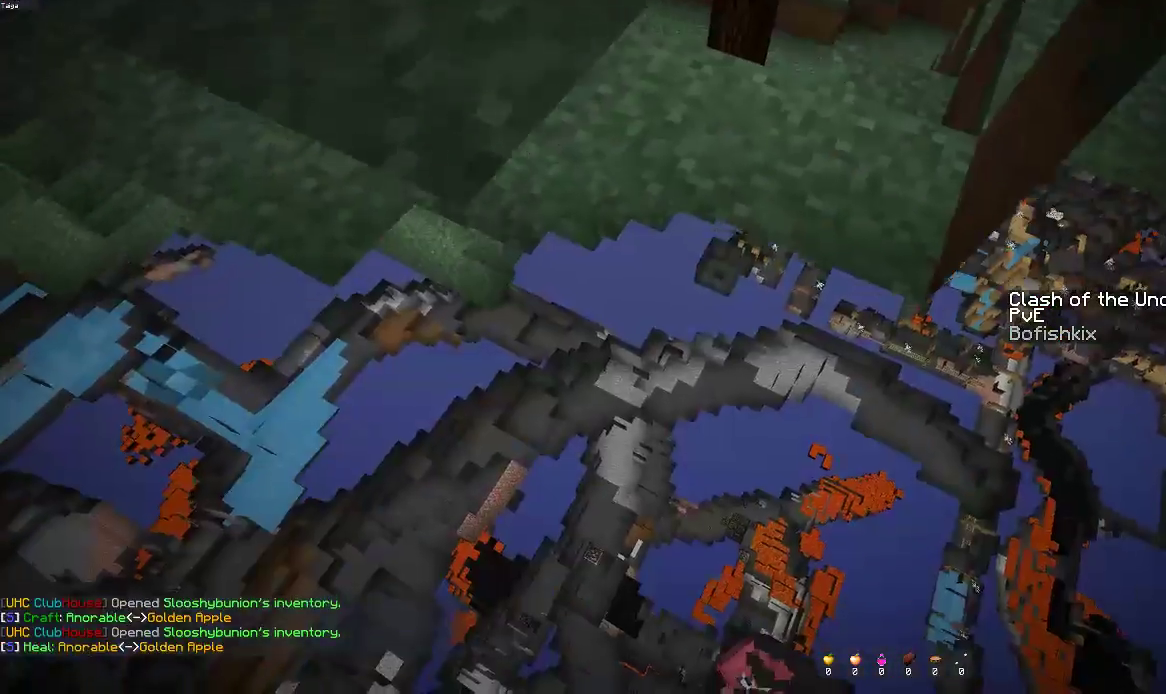
{"keys": ["w"], "mouse": [], "events": [[50, "s", "up"], [83, "a", "up"], [100, "w", "down"], [217, "d", "up"]]}
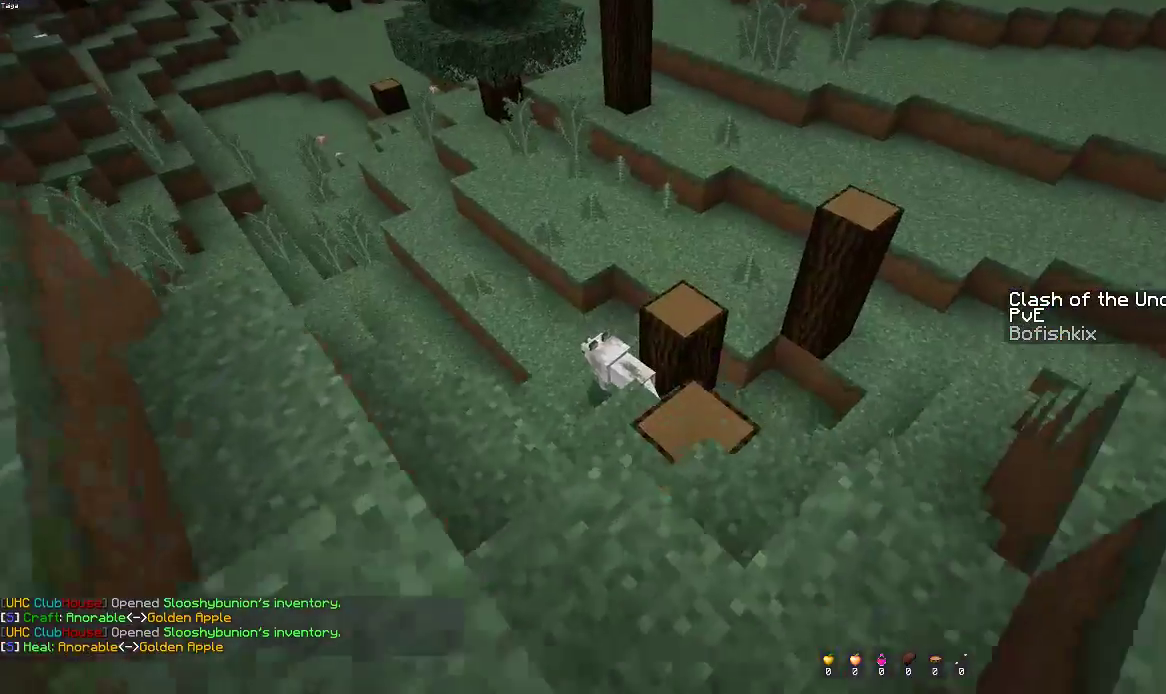
{"keys": ["s"], "mouse": [], "events": [[200, "a", "down"], [283, "w", "up"], [400, "a", "up"], [417, "s", "down"]]}